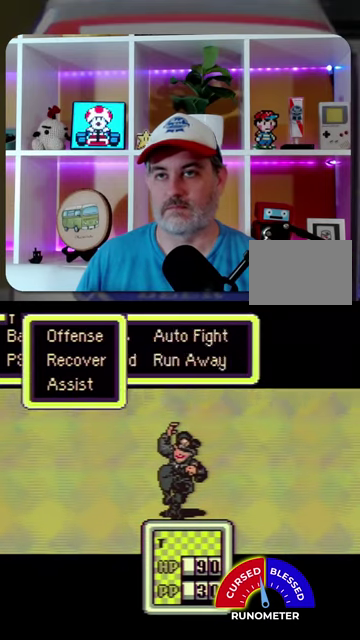
Gameplay with a controller (Nintendo layout); each line is a JSON object with the inputs held at the frame after it. "events" lists button and stick changes between this image and that frame as [ms after this image, input, new state], when the widget could be followed in between. Not read: L1 L3 R1 R3.
{"buttons": [], "events": [[33, "A", "up"]]}
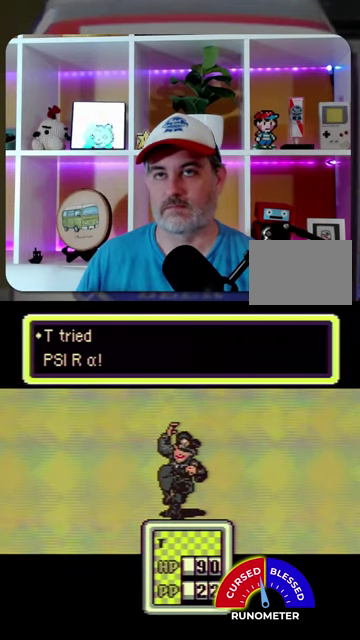
{"buttons": ["A"], "events": [[467, "A", "down"]]}
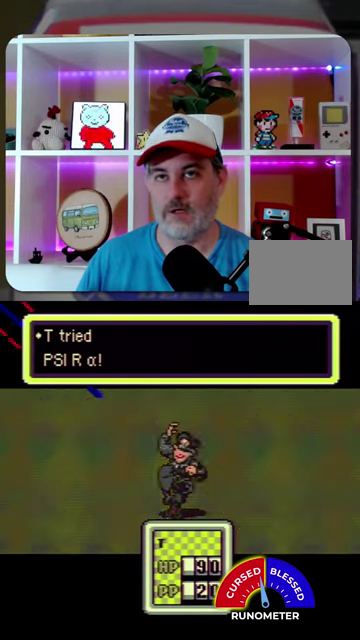
{"buttons": [], "events": [[33, "A", "up"], [133, "A", "down"], [200, "A", "up"]]}
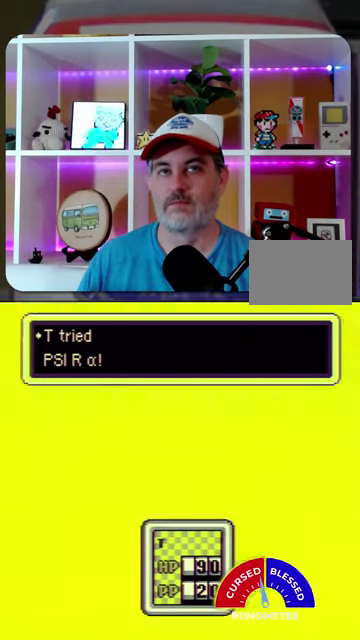
{"buttons": [], "events": []}
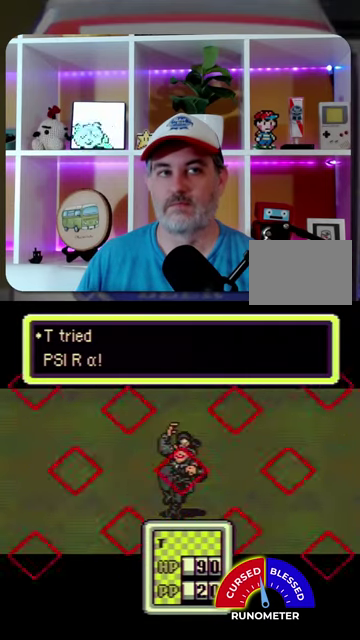
{"buttons": [], "events": [[100, "A", "down"], [167, "A", "up"]]}
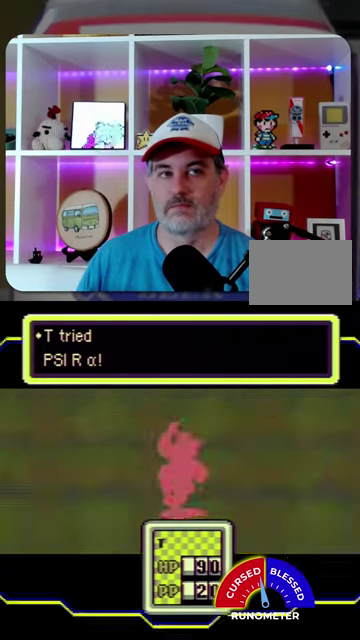
{"buttons": [], "events": [[100, "A", "down"], [167, "A", "up"], [233, "A", "down"], [300, "A", "up"], [400, "A", "down"], [467, "A", "up"]]}
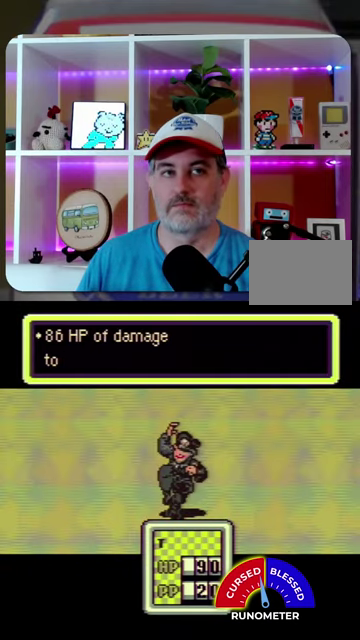
{"buttons": [], "events": [[67, "A", "down"], [133, "A", "up"]]}
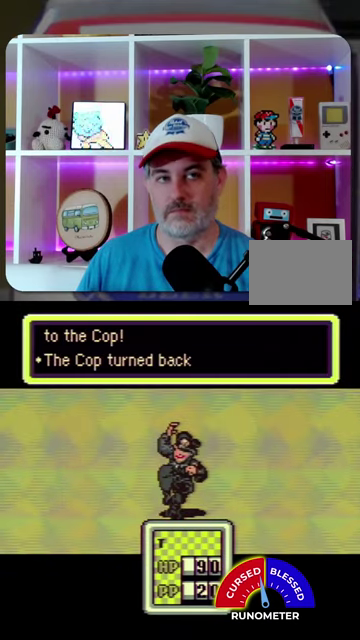
{"buttons": ["A"], "events": [[67, "A", "down"], [133, "A", "up"], [200, "A", "down"], [267, "A", "up"], [367, "A", "down"], [433, "A", "up"], [500, "A", "down"]]}
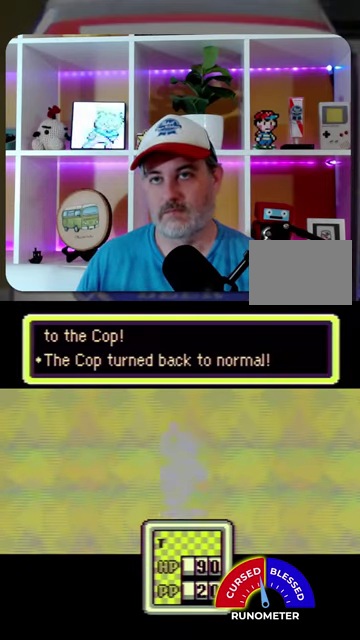
{"buttons": [], "events": [[100, "A", "up"]]}
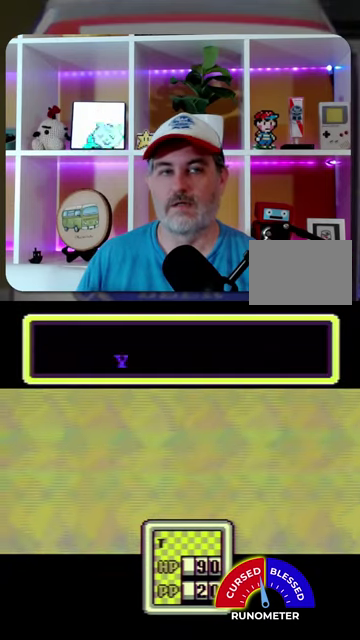
{"buttons": ["A"], "events": [[133, "A", "down"], [200, "A", "up"], [333, "A", "down"], [400, "A", "up"], [500, "A", "down"]]}
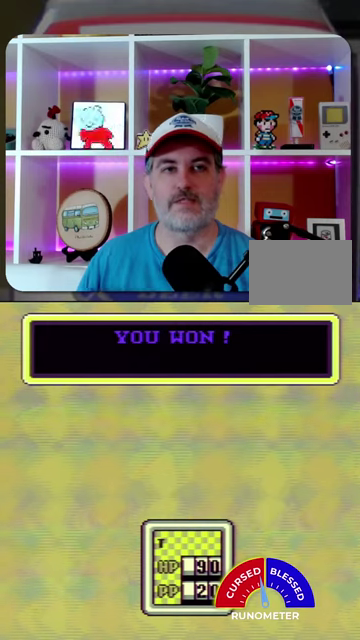
{"buttons": [], "events": [[33, "A", "up"], [133, "A", "down"], [200, "A", "up"]]}
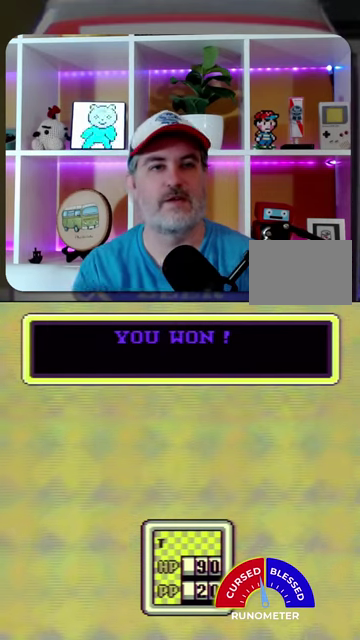
{"buttons": [], "events": []}
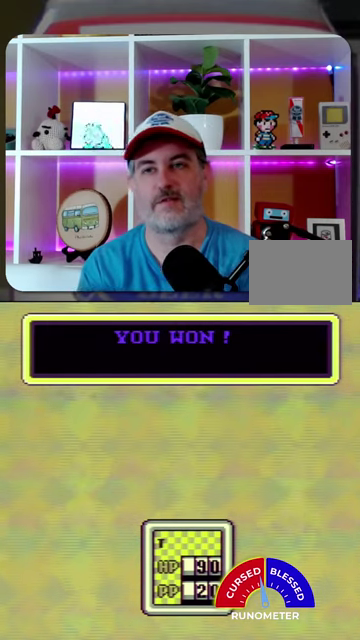
{"buttons": [], "events": [[33, "A", "down"], [100, "A", "up"], [333, "A", "down"], [433, "A", "up"]]}
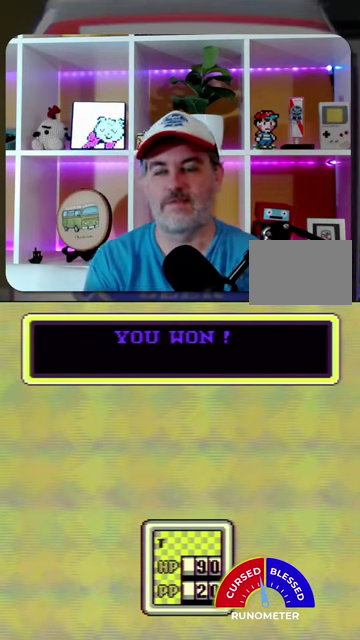
{"buttons": [], "events": [[233, "A", "down"], [300, "A", "up"]]}
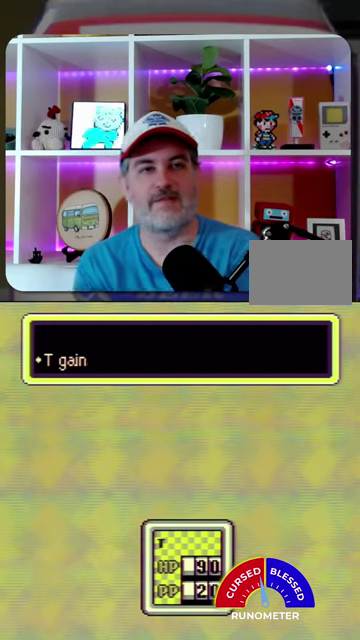
{"buttons": [], "events": [[267, "A", "down"], [333, "A", "up"]]}
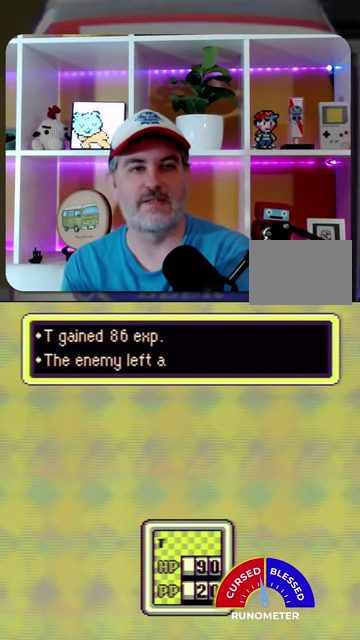
{"buttons": [], "events": [[433, "A", "down"], [500, "A", "up"]]}